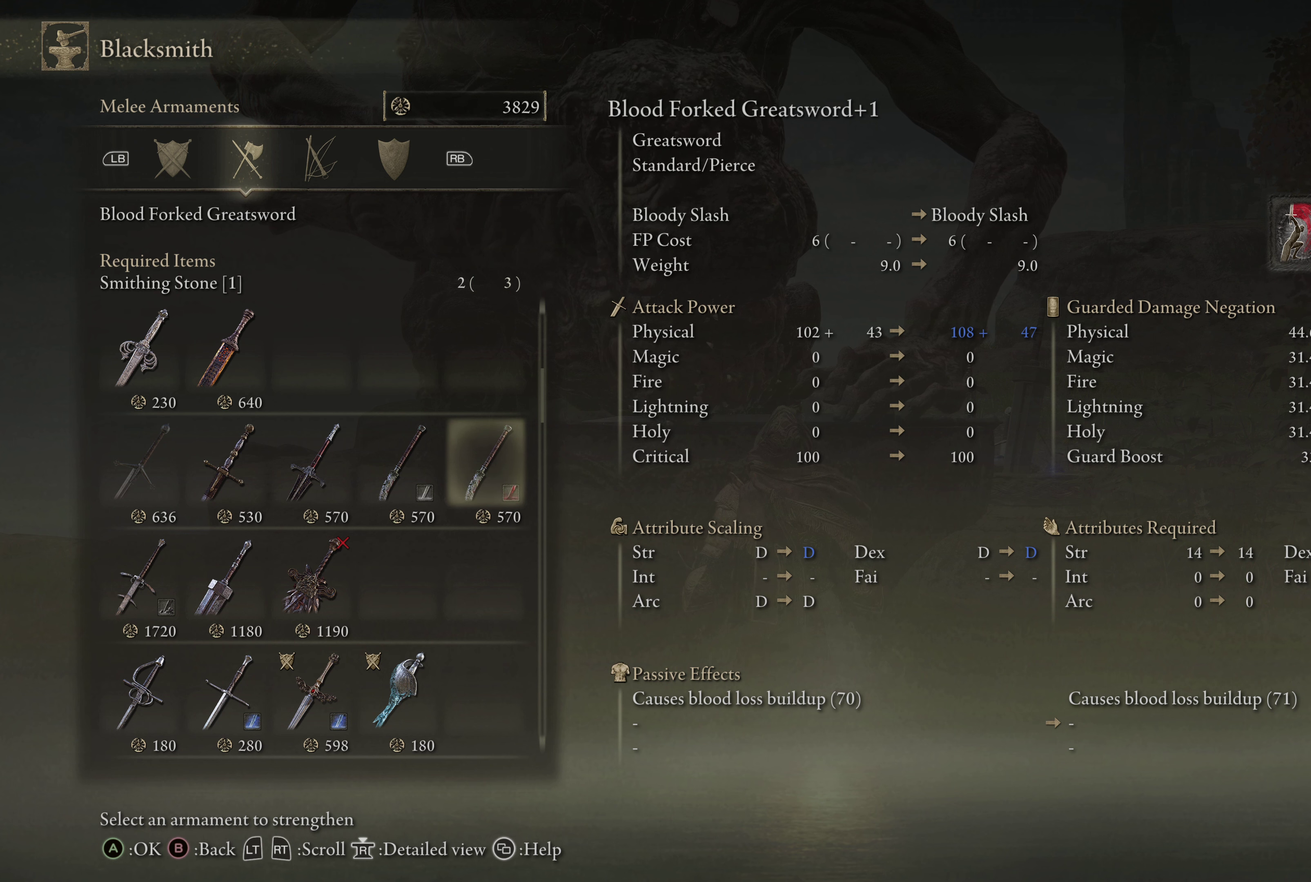
Gameplay with a controller (Xbox layout); each line is a JSON object with the inputs held at the frame after it (dt_ms = milliseconds from this image to that frame). "events" lists button and stick changes between this image and that frame as [ms after this image, input, new state], when the widget could be followed in between.
{"dt_ms": 500, "buttons": ["DPAD_LEFT"], "left_stick": "center", "right_stick": "center", "events": [[167, "DPAD_LEFT", "down"], [217, "DPAD_LEFT", "up"], [317, "DPAD_LEFT", "down"], [417, "DPAD_LEFT", "up"], [500, "DPAD_LEFT", "down"]]}
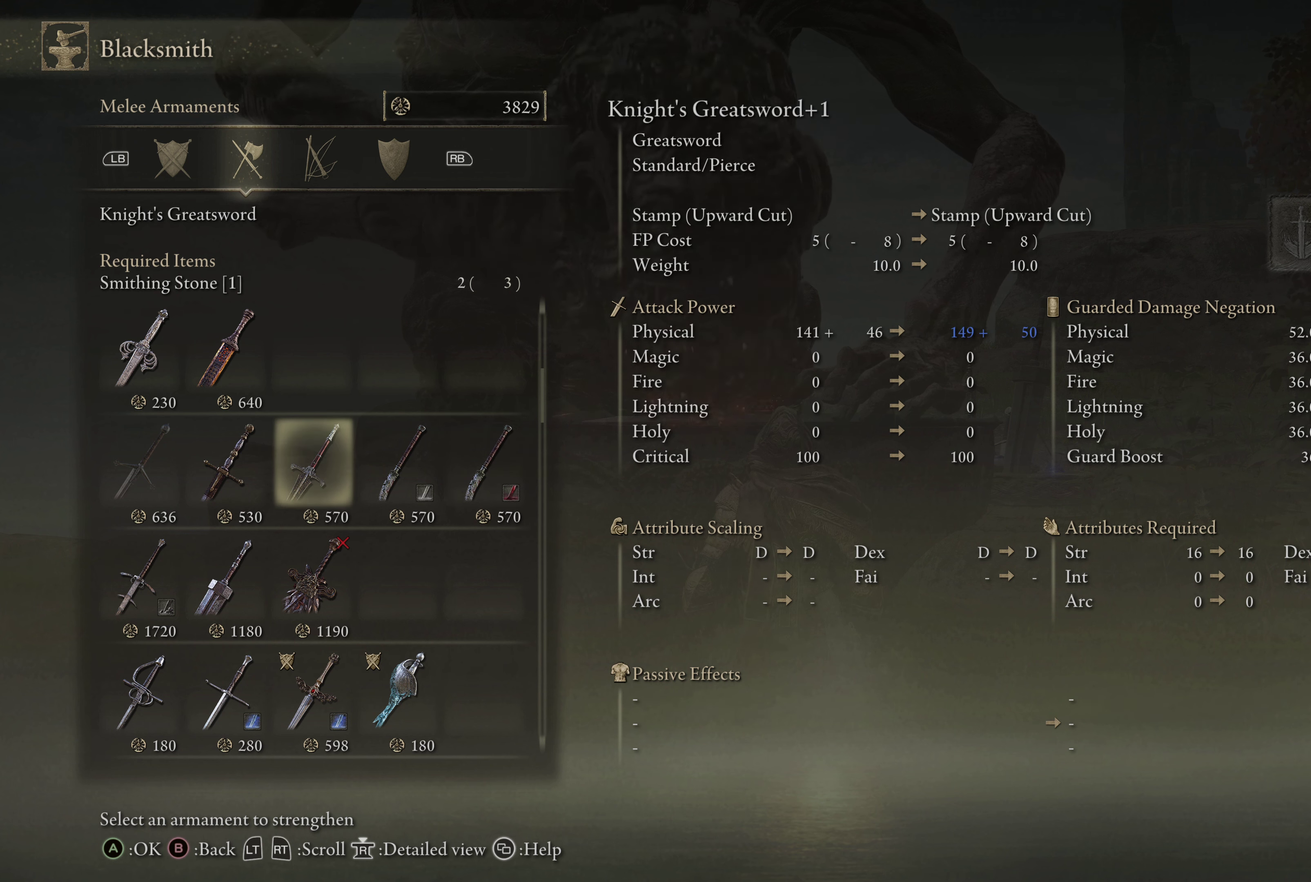
{"dt_ms": 450, "buttons": [], "left_stick": "center", "right_stick": "center", "events": [[83, "DPAD_LEFT", "up"], [333, "DPAD_DOWN", "down"], [450, "DPAD_DOWN", "up"]]}
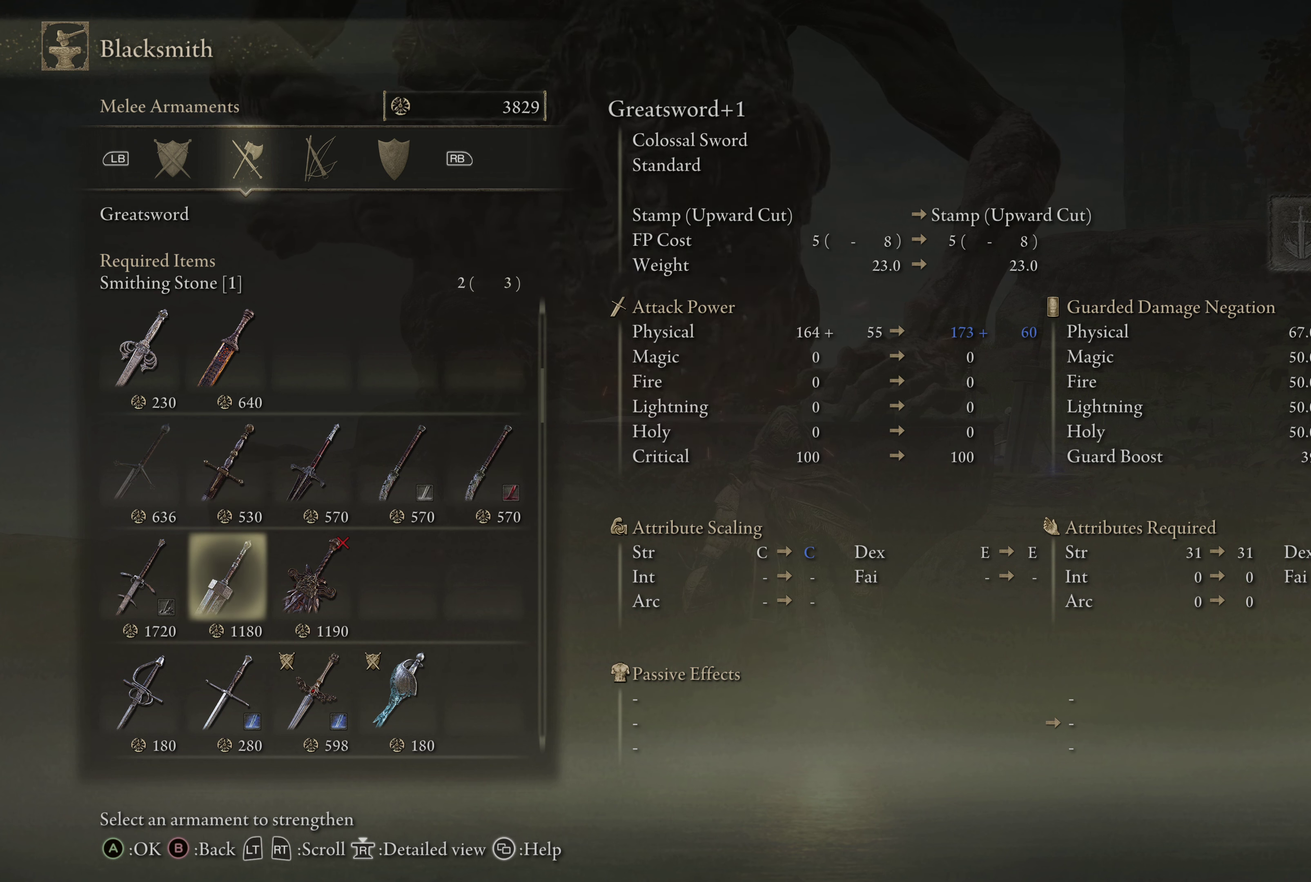
{"dt_ms": 550, "buttons": [], "left_stick": "center", "right_stick": "center", "events": [[350, "DPAD_UP", "down"], [450, "DPAD_UP", "up"]]}
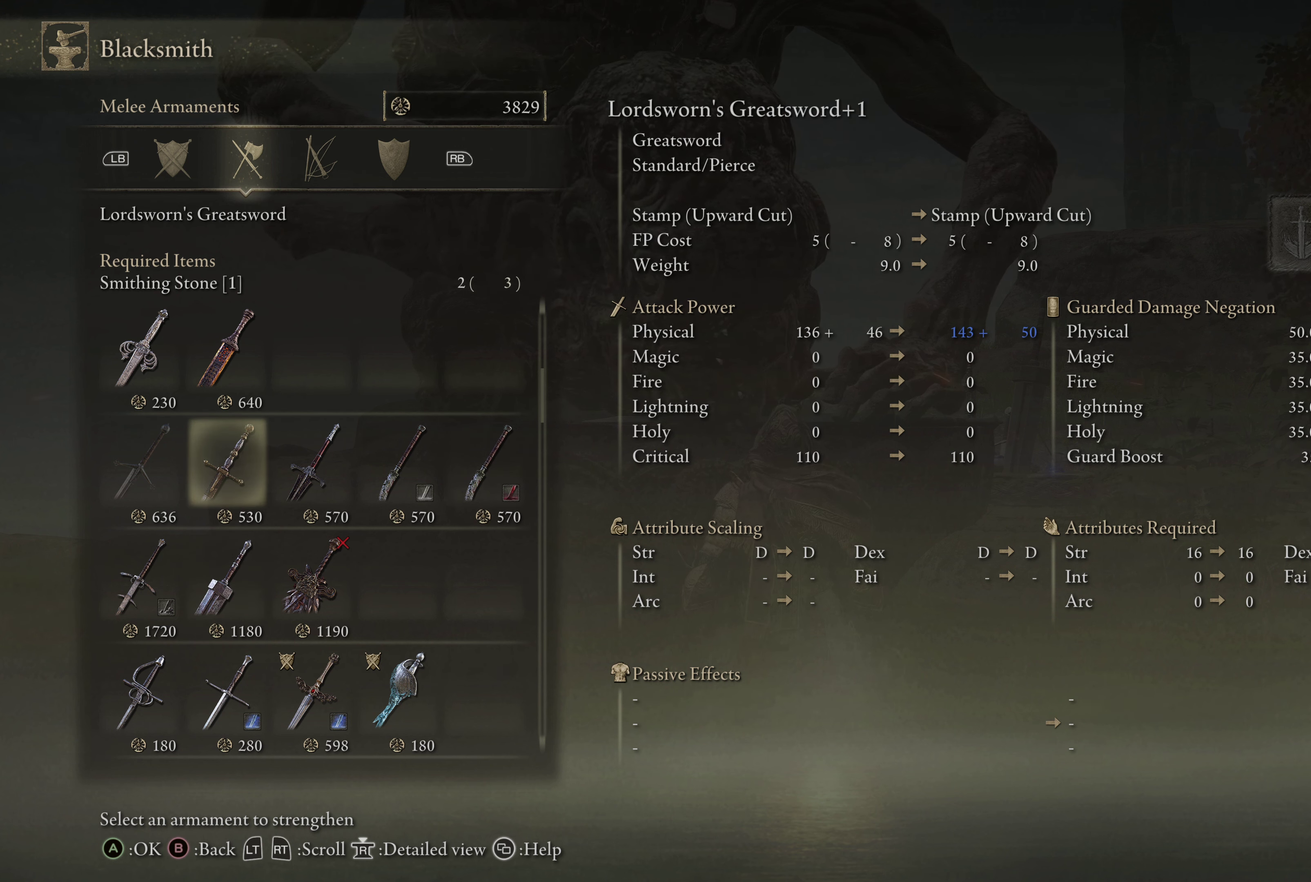
{"dt_ms": 450, "buttons": [], "left_stick": "center", "right_stick": "center", "events": [[67, "DPAD_RIGHT", "down"], [183, "DPAD_RIGHT", "up"], [283, "DPAD_RIGHT", "down"], [367, "DPAD_RIGHT", "up"]]}
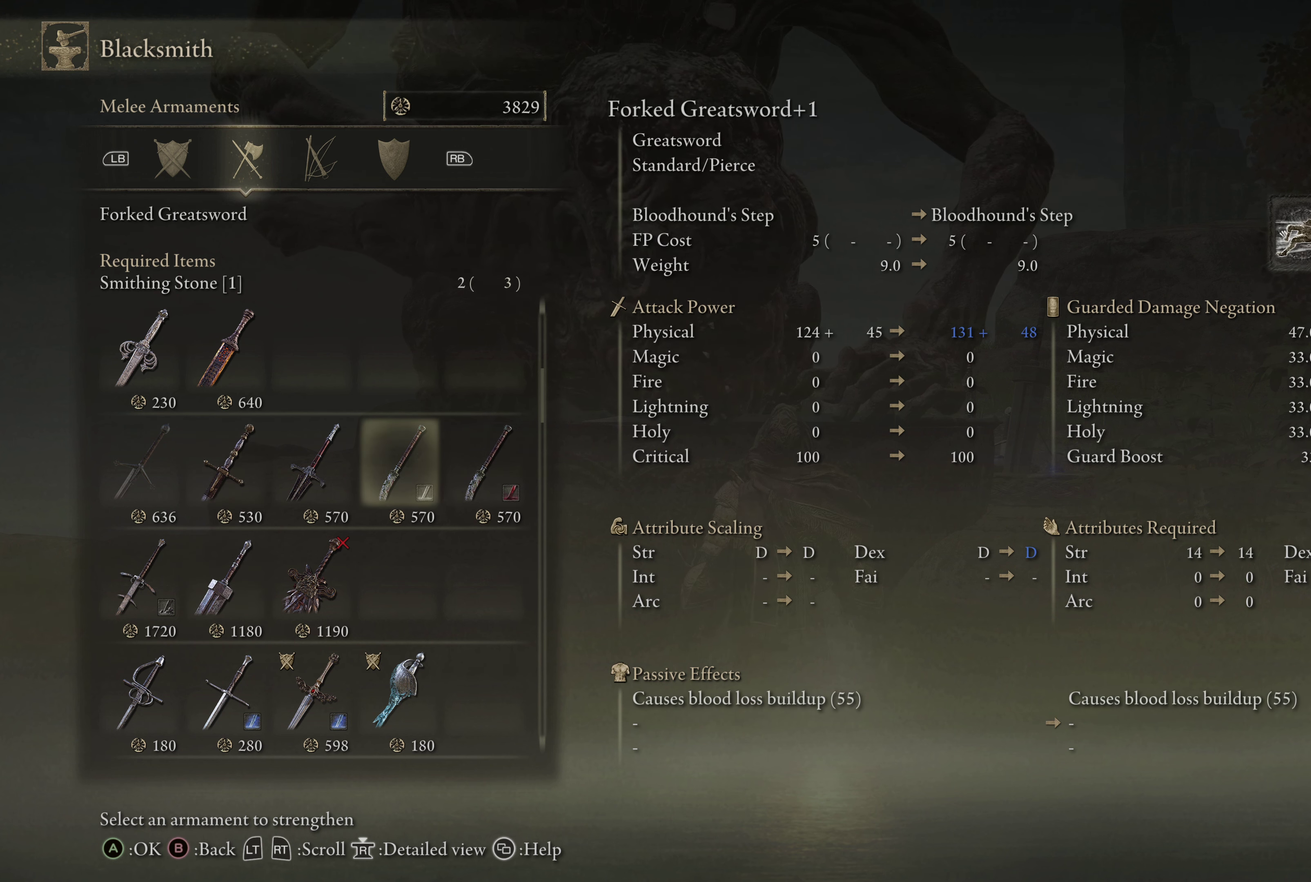
{"dt_ms": 700, "buttons": ["DPAD_DOWN"], "left_stick": "center", "right_stick": "center", "events": [[50, "DPAD_RIGHT", "down"], [117, "DPAD_RIGHT", "up"], [400, "DPAD_LEFT", "down"], [483, "DPAD_LEFT", "up"], [633, "DPAD_DOWN", "down"]]}
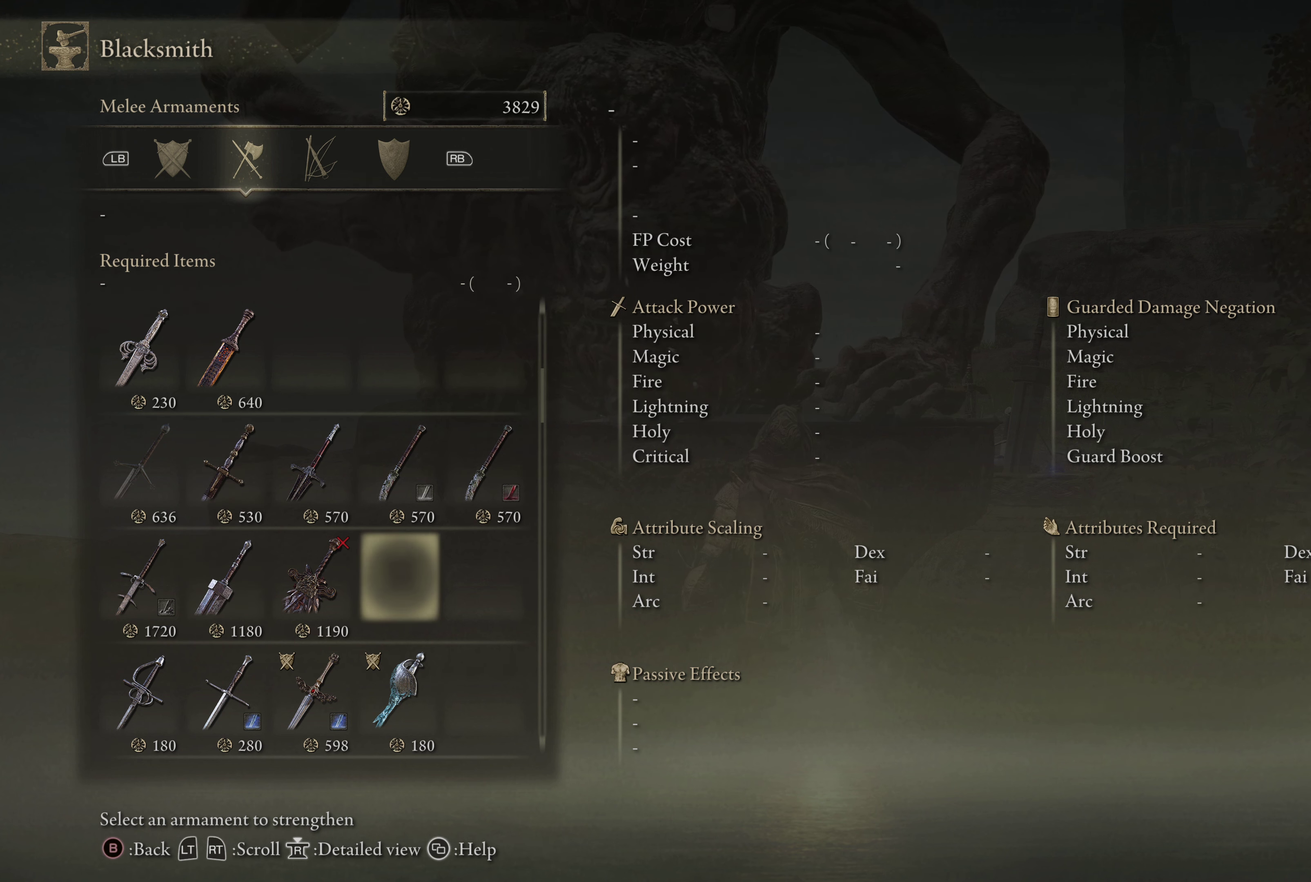
{"dt_ms": 350, "buttons": [], "left_stick": "center", "right_stick": "center", "events": [[33, "DPAD_DOWN", "up"], [150, "DPAD_DOWN", "down"], [233, "DPAD_DOWN", "up"]]}
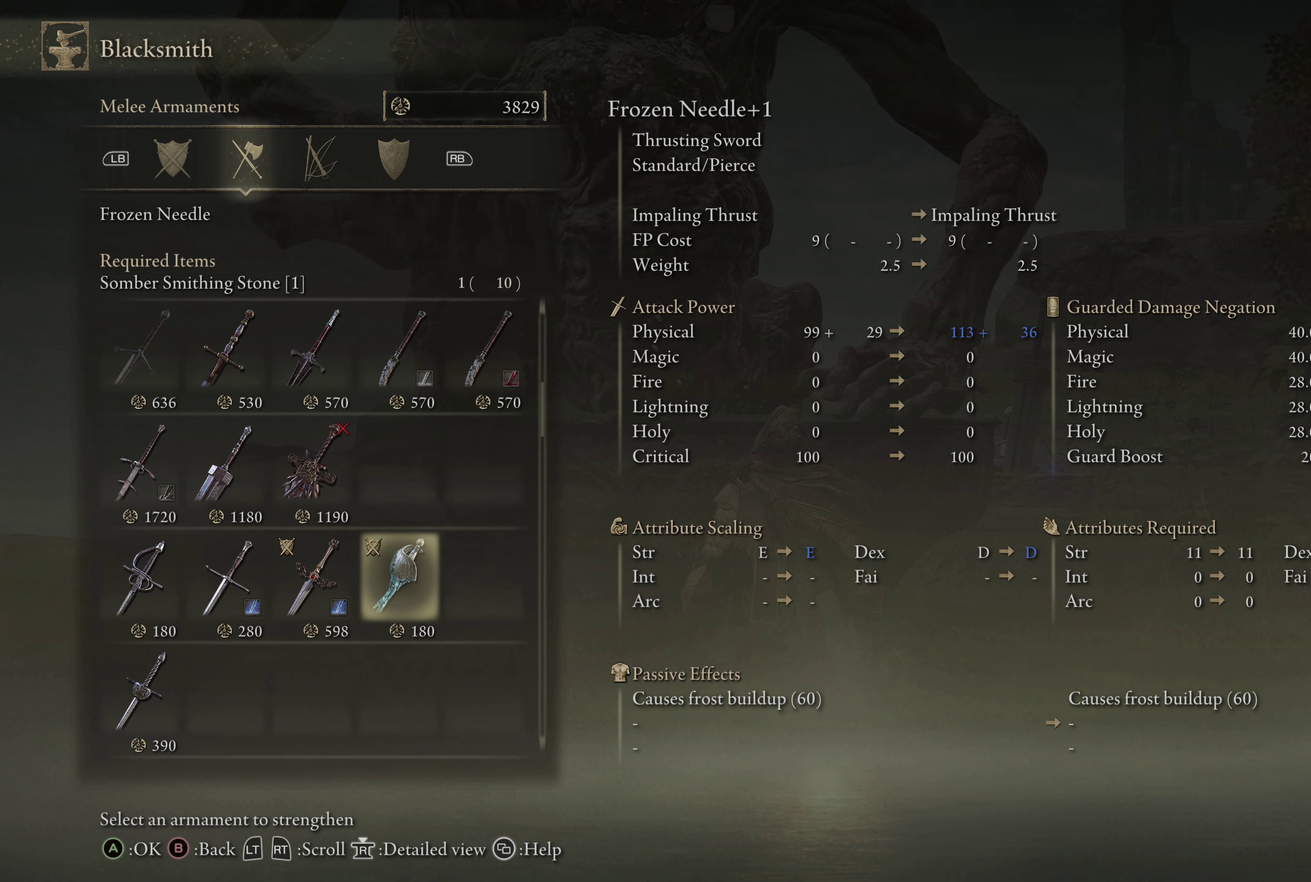
{"dt_ms": 500, "buttons": [], "left_stick": "center", "right_stick": "center", "events": []}
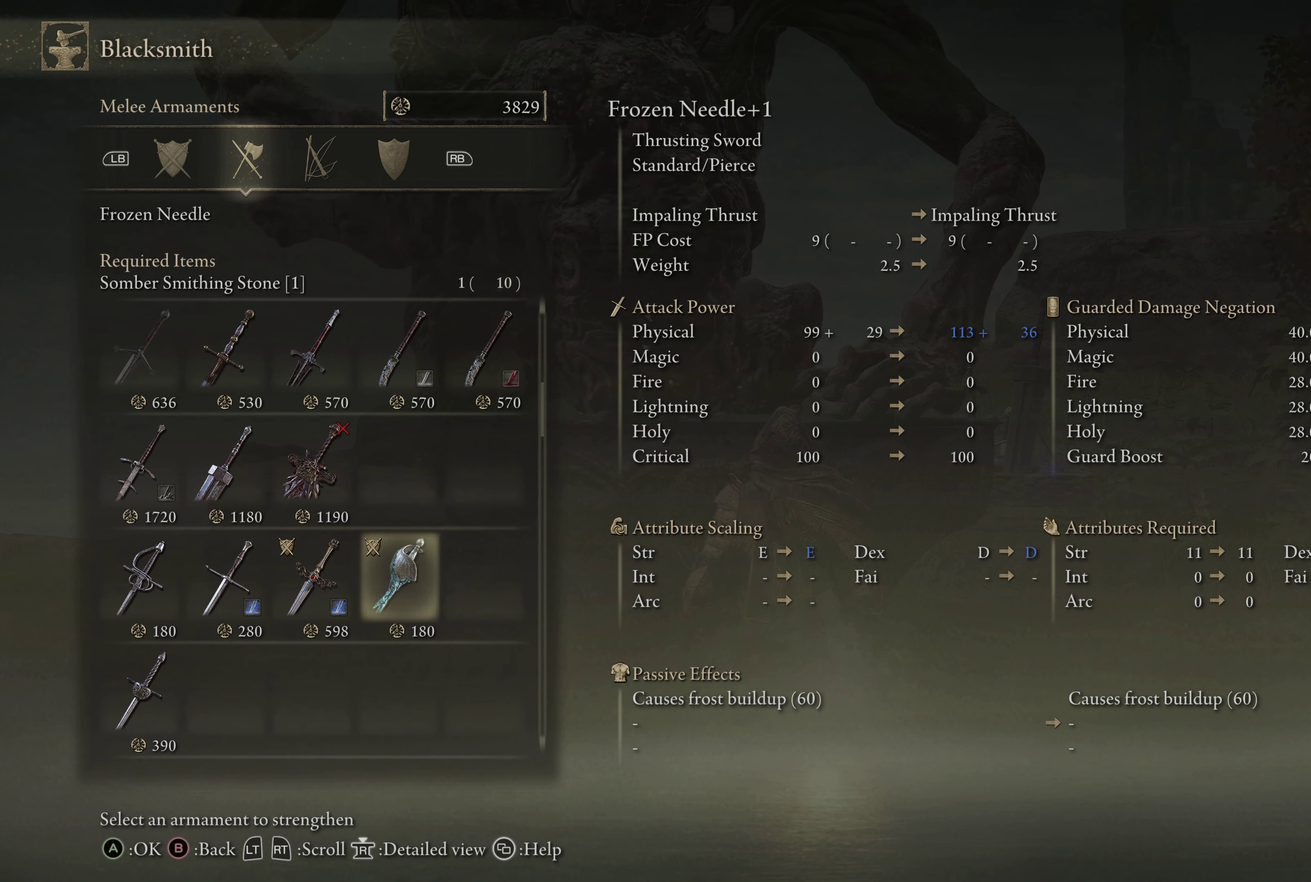
{"dt_ms": 500, "buttons": [], "left_stick": "center", "right_stick": "center", "events": []}
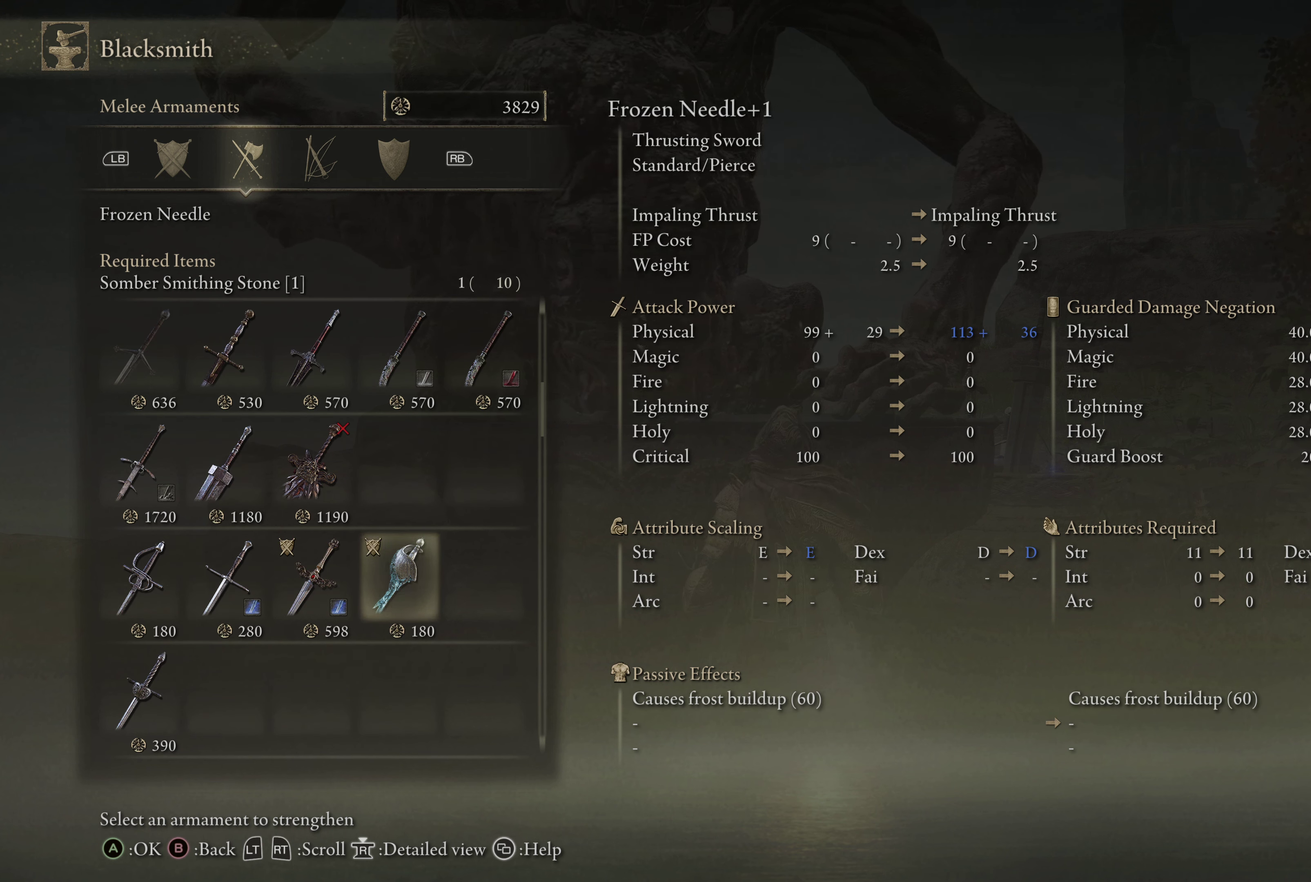
{"dt_ms": 500, "buttons": [], "left_stick": "center", "right_stick": "center", "events": []}
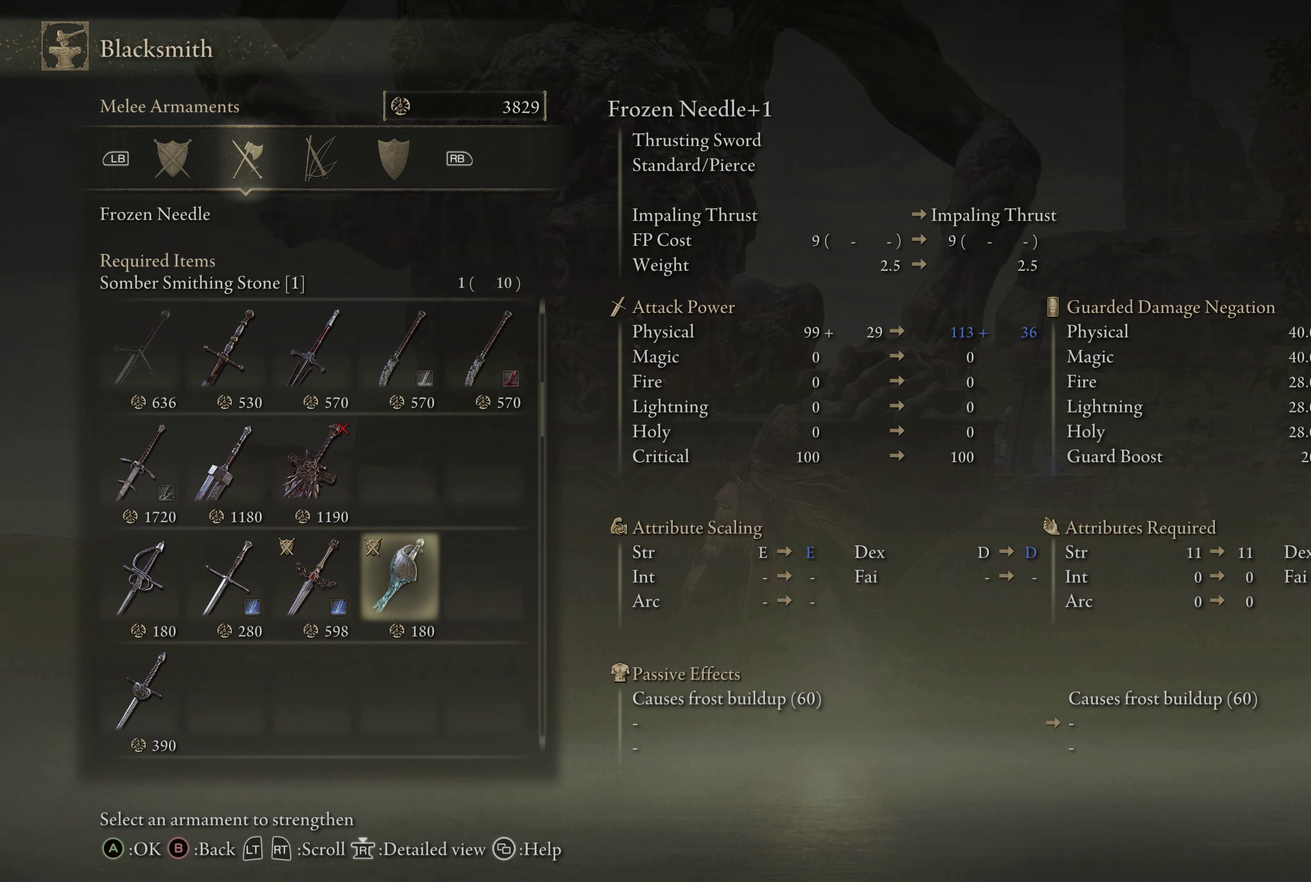
{"dt_ms": 500, "buttons": [], "left_stick": "center", "right_stick": "center", "events": []}
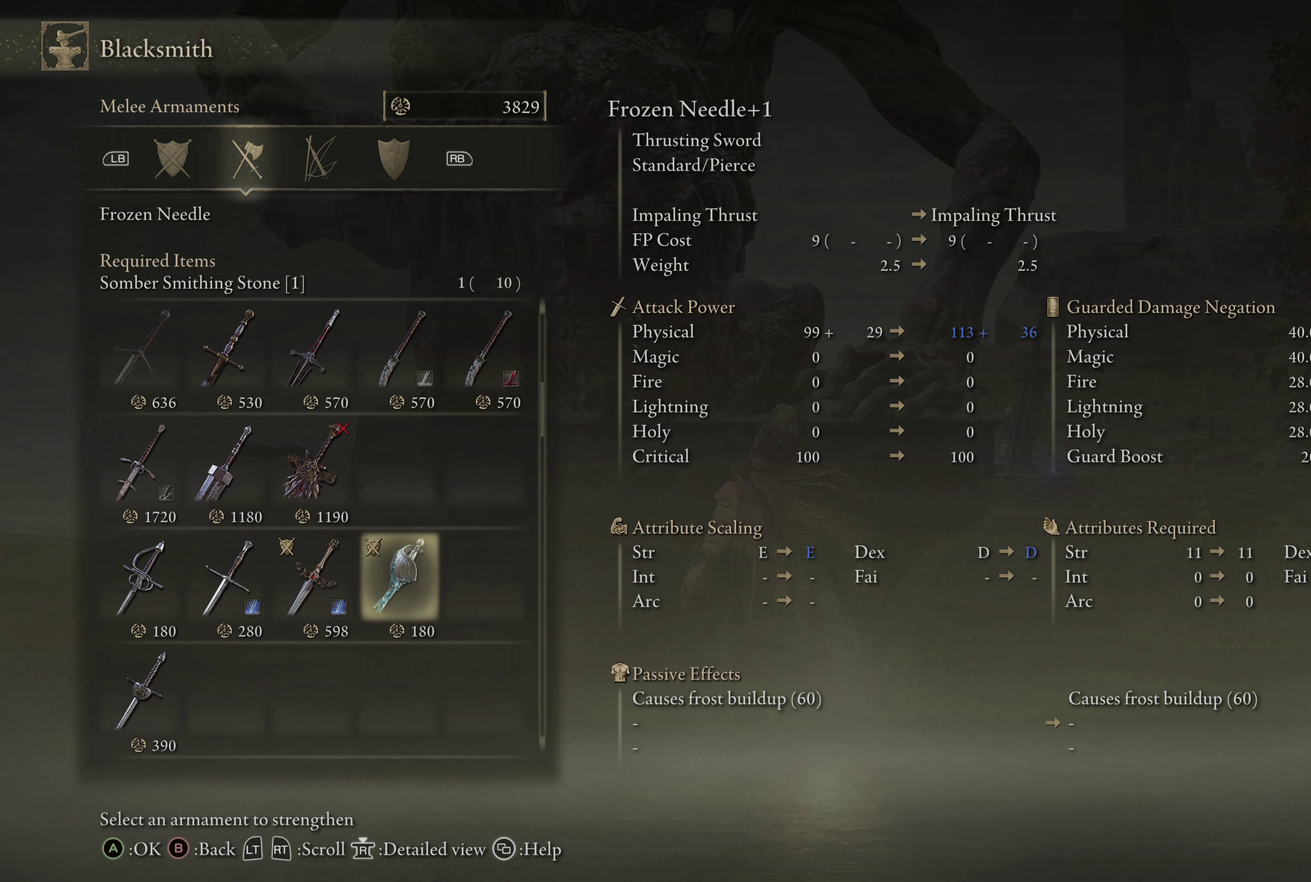
{"dt_ms": 500, "buttons": ["A"], "left_stick": "center", "right_stick": "center", "events": [[434, "A", "down"]]}
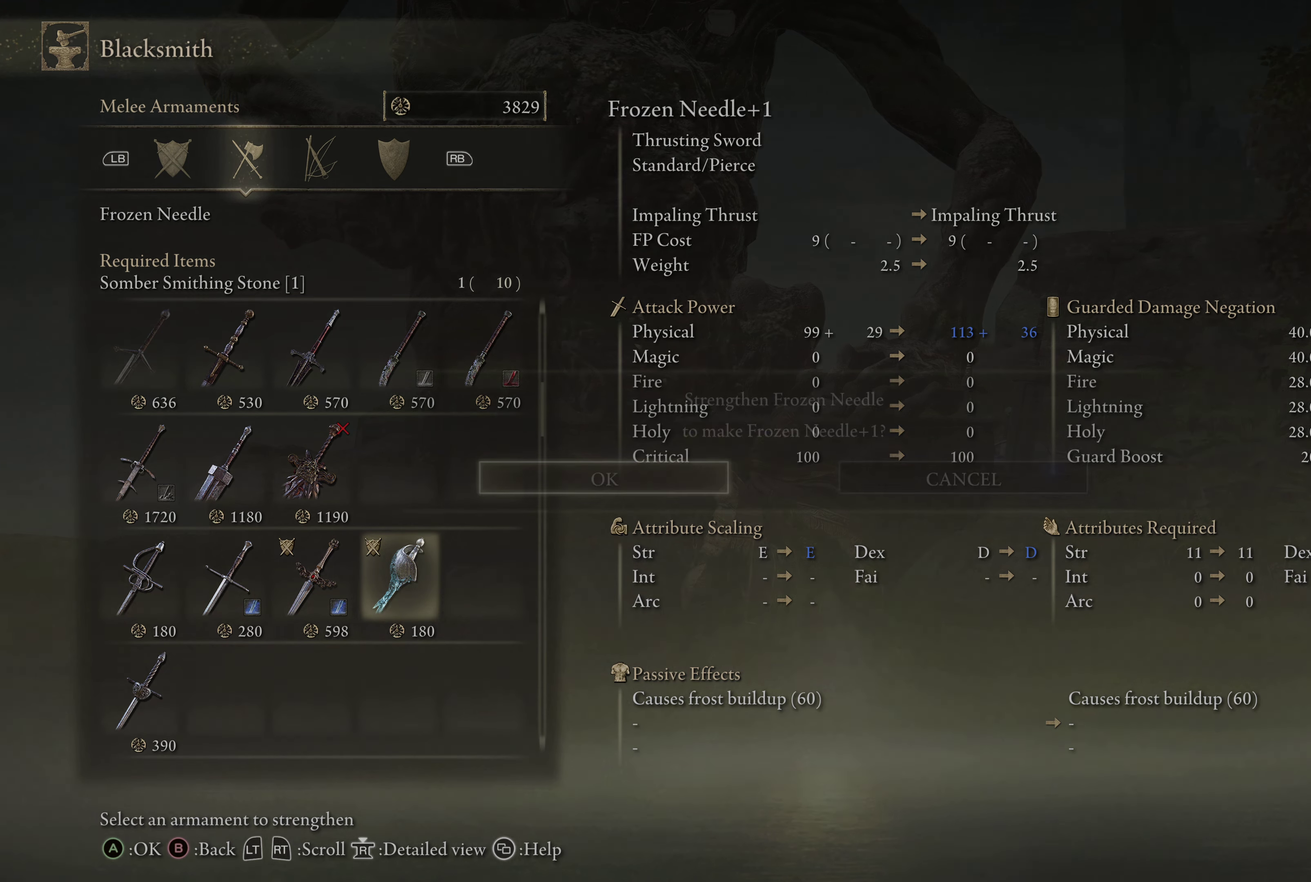
{"dt_ms": 534, "buttons": ["A"], "left_stick": "center", "right_stick": "center", "events": [[50, "A", "up"], [467, "A", "down"]]}
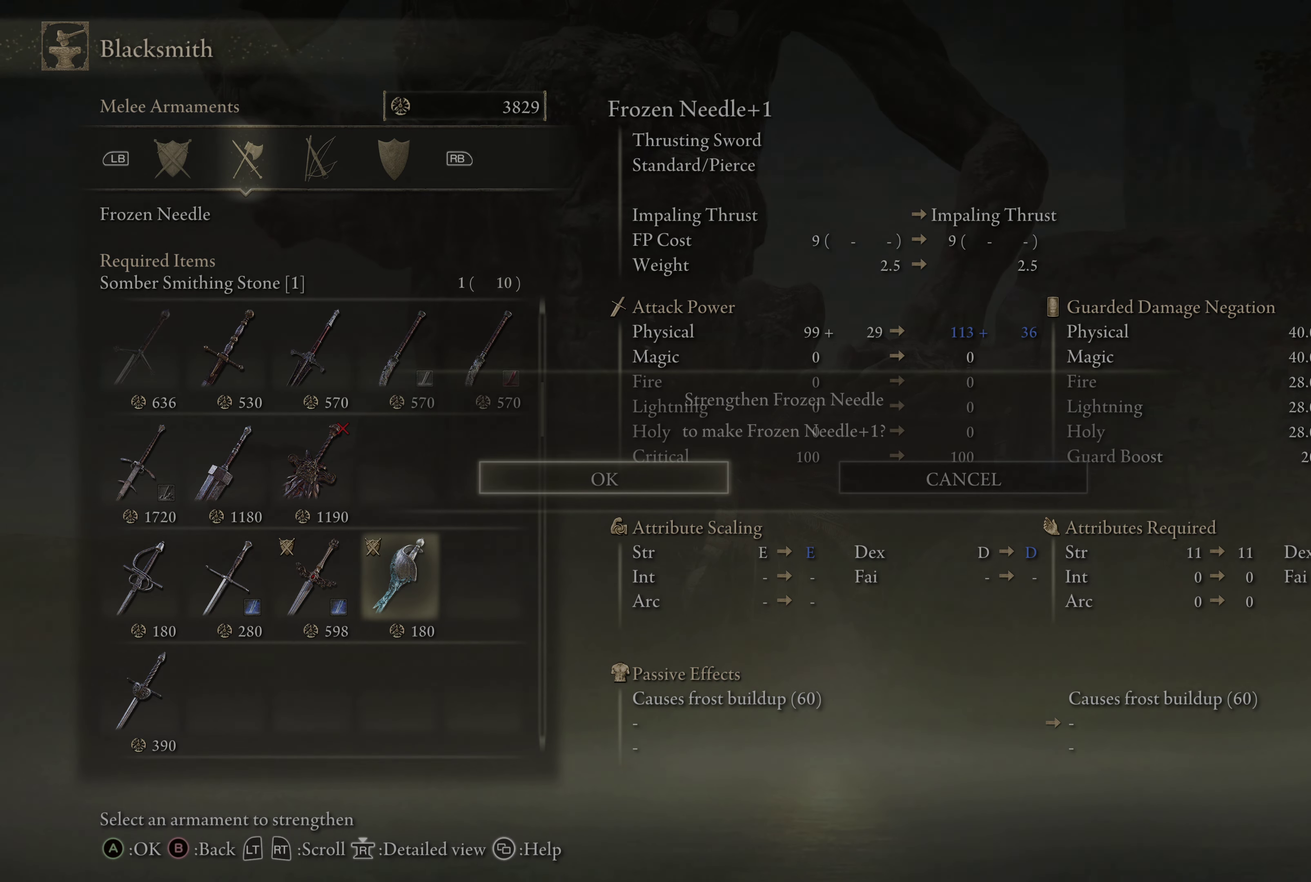
{"dt_ms": 466, "buttons": [], "left_stick": "center", "right_stick": "center", "events": [[100, "A", "up"]]}
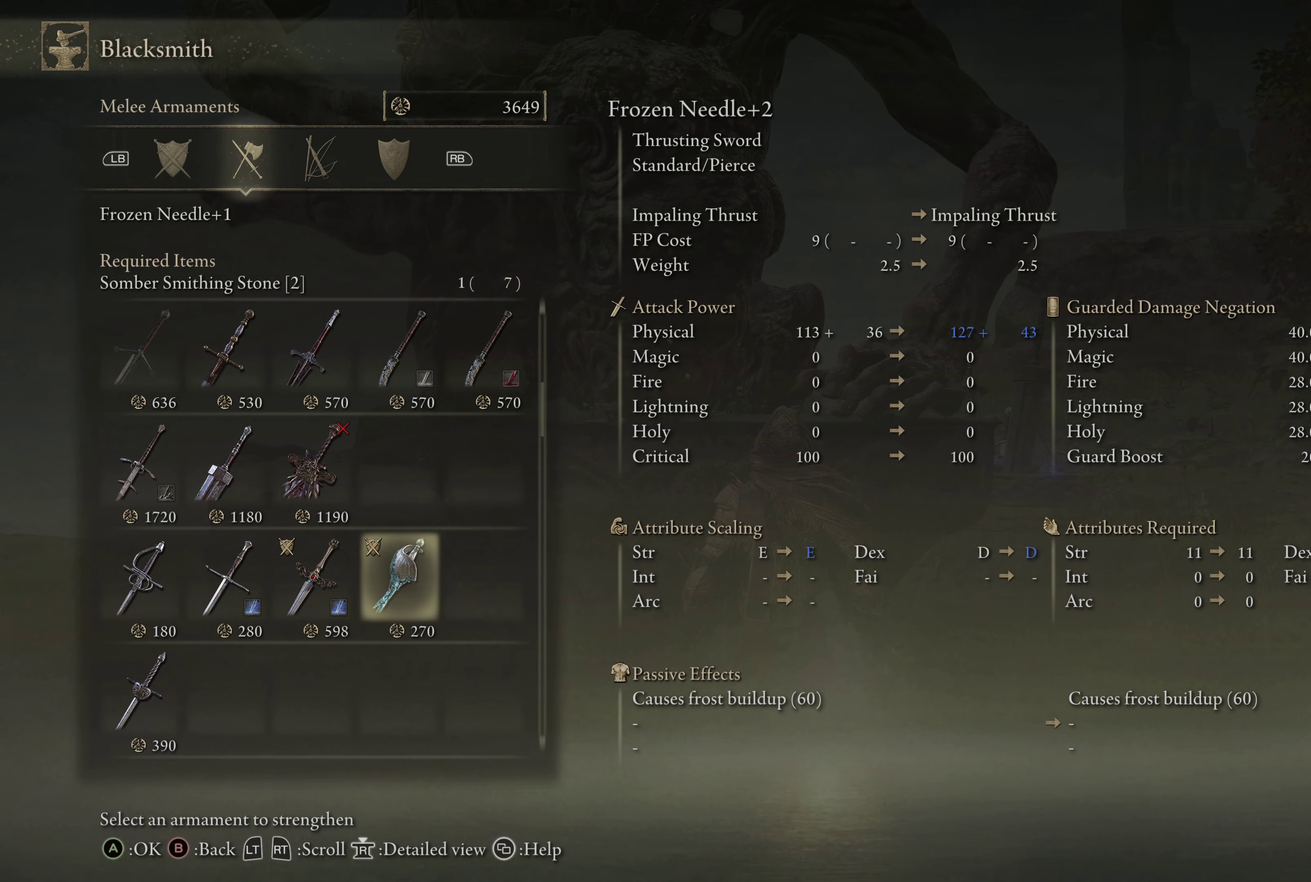
{"dt_ms": 500, "buttons": [], "left_stick": "center", "right_stick": "center", "events": []}
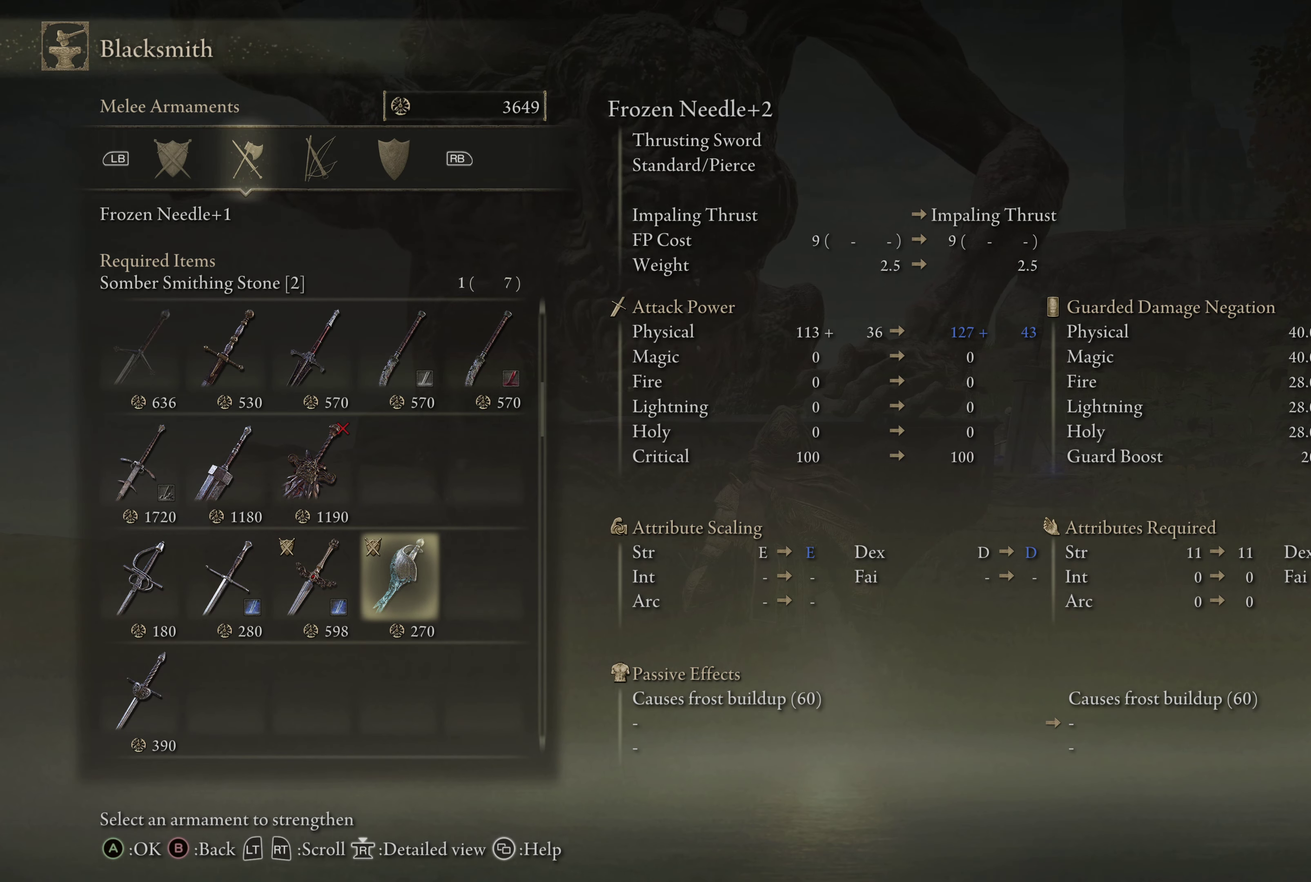
{"dt_ms": 500, "buttons": [], "left_stick": "center", "right_stick": "center", "events": []}
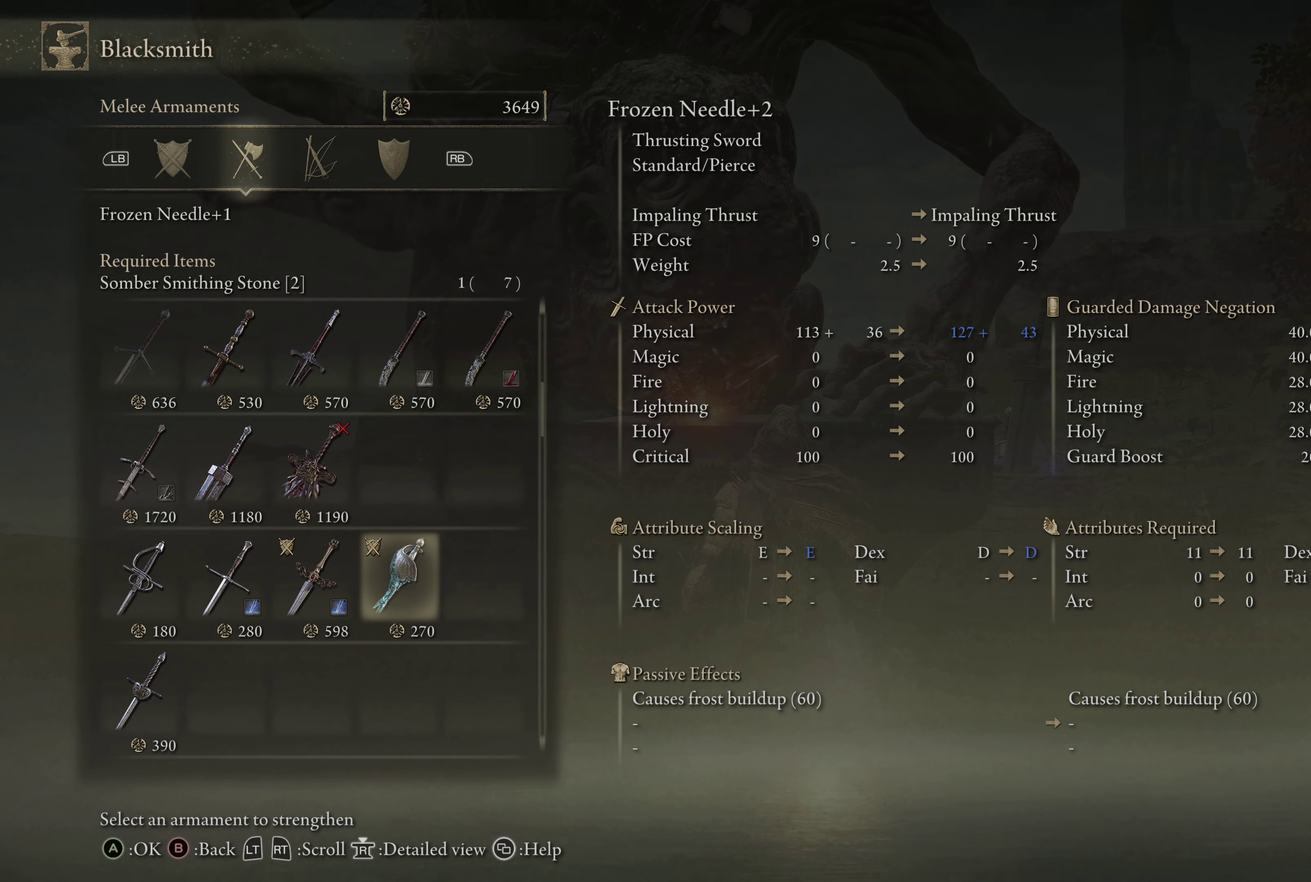
{"dt_ms": 500, "buttons": [], "left_stick": "center", "right_stick": "center", "events": [[284, "A", "down"], [417, "A", "up"]]}